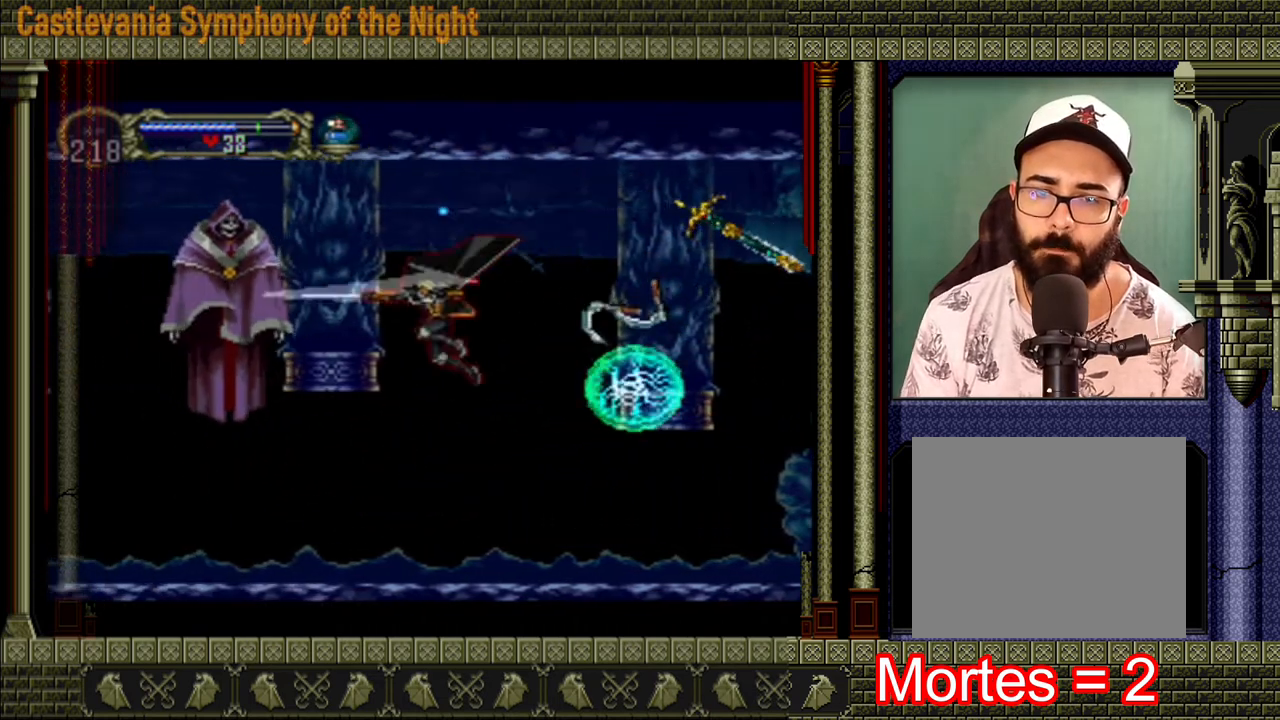
Gameplay with a controller (Xbox layout); each line is a JSON object with the inputs held at the frame after it. "events" lists button and stick changes between this image and that frame as [ms after this image, input, new state], when the widget could be followed in between. Not read: L3 R3.
{"buttons": [], "left_stick": "left", "right_stick": "center", "events": [[40, "right_stick", "center"]]}
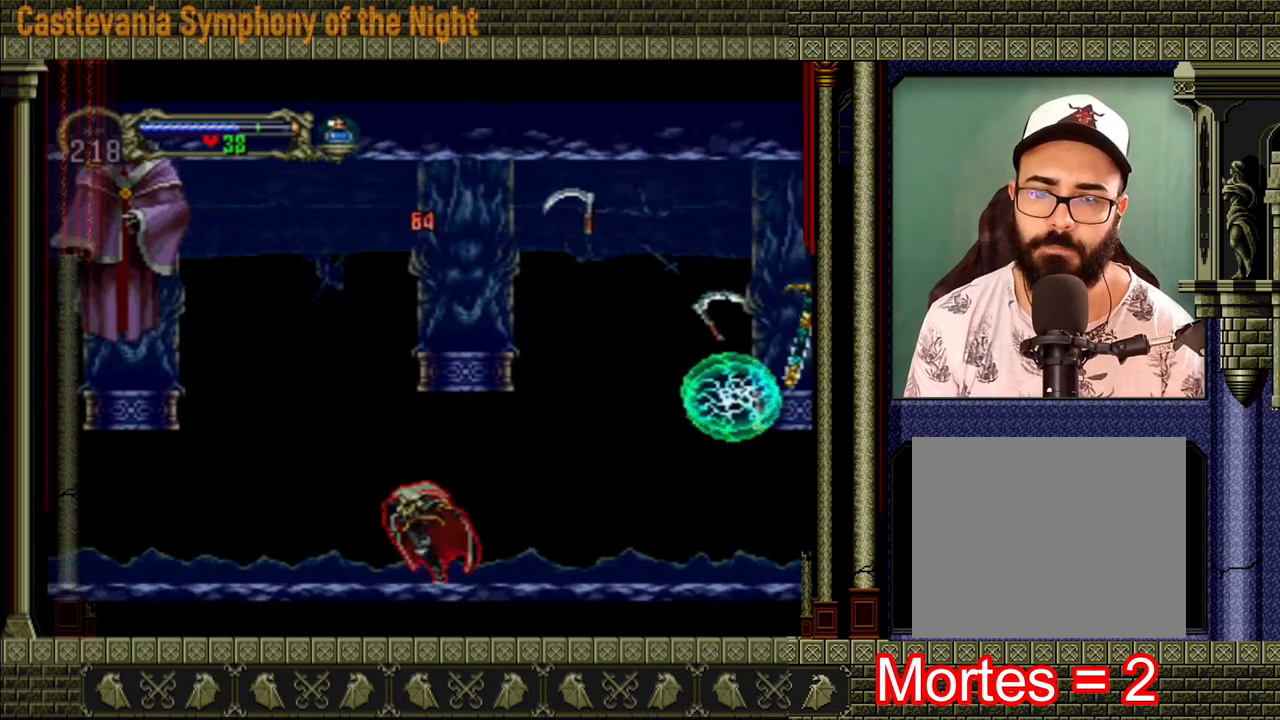
{"buttons": ["A"], "left_stick": "left", "right_stick": "center", "events": [[360, "A", "down"]]}
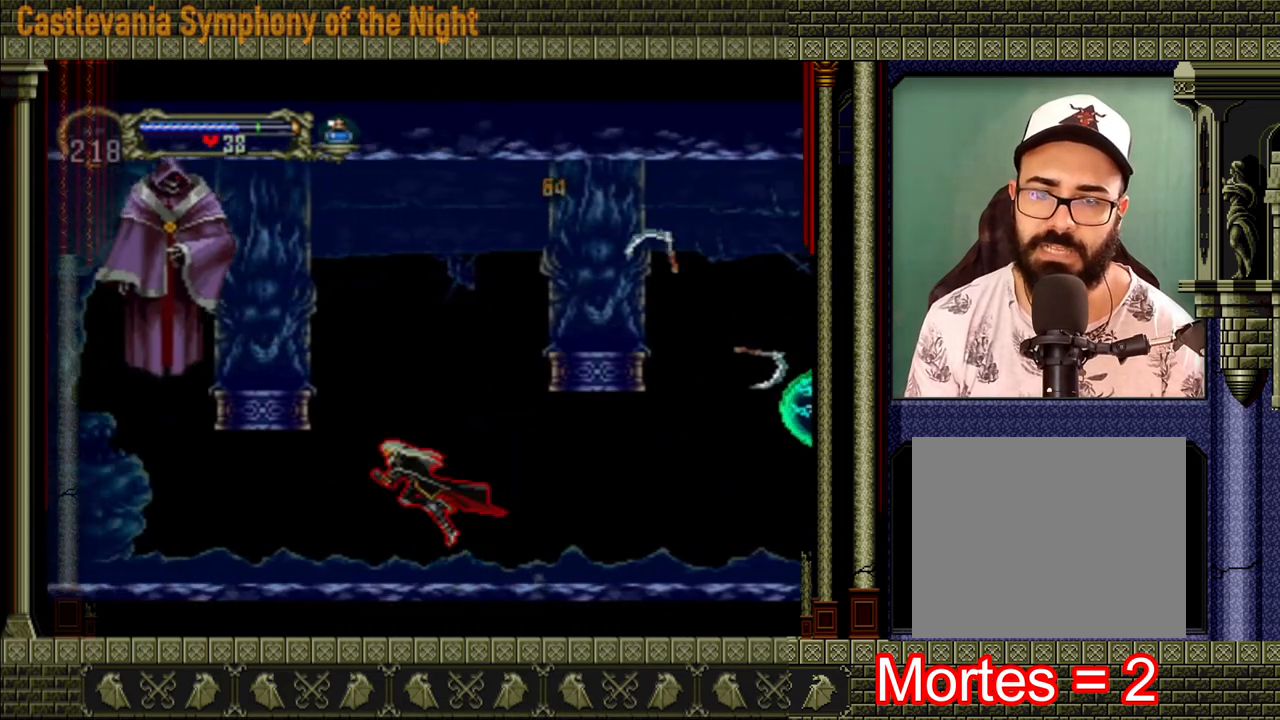
{"buttons": [], "left_stick": "left", "right_stick": "center", "events": [[160, "X", "down"], [360, "A", "up"], [360, "X", "up"]]}
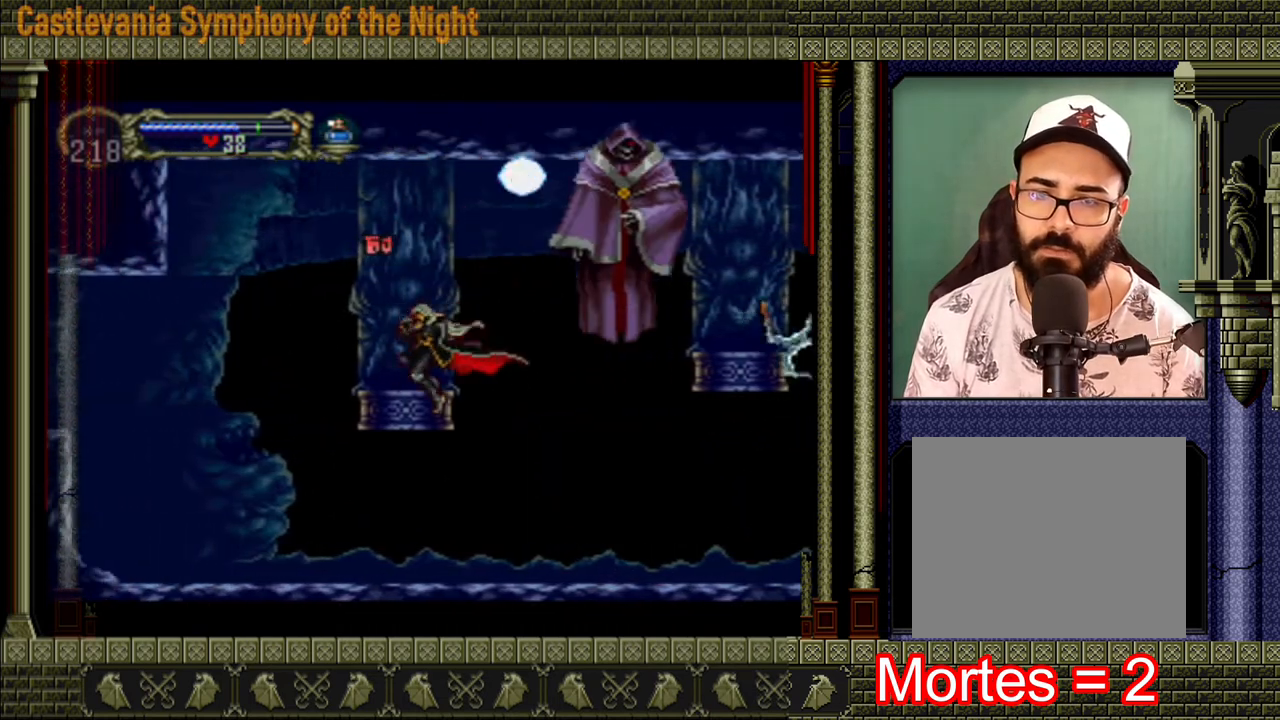
{"buttons": [], "left_stick": "right", "right_stick": "center", "events": [[160, "left_stick", "right"]]}
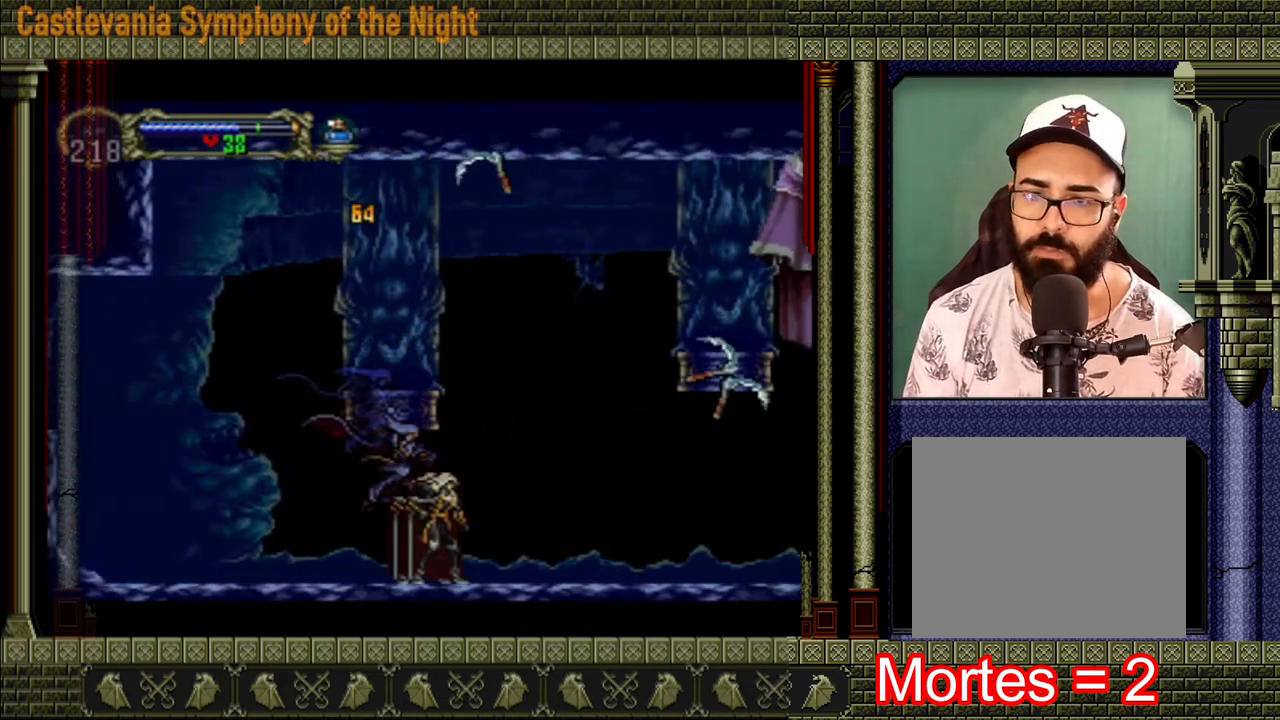
{"buttons": [], "left_stick": "left", "right_stick": "center", "events": [[360, "left_stick", "left"]]}
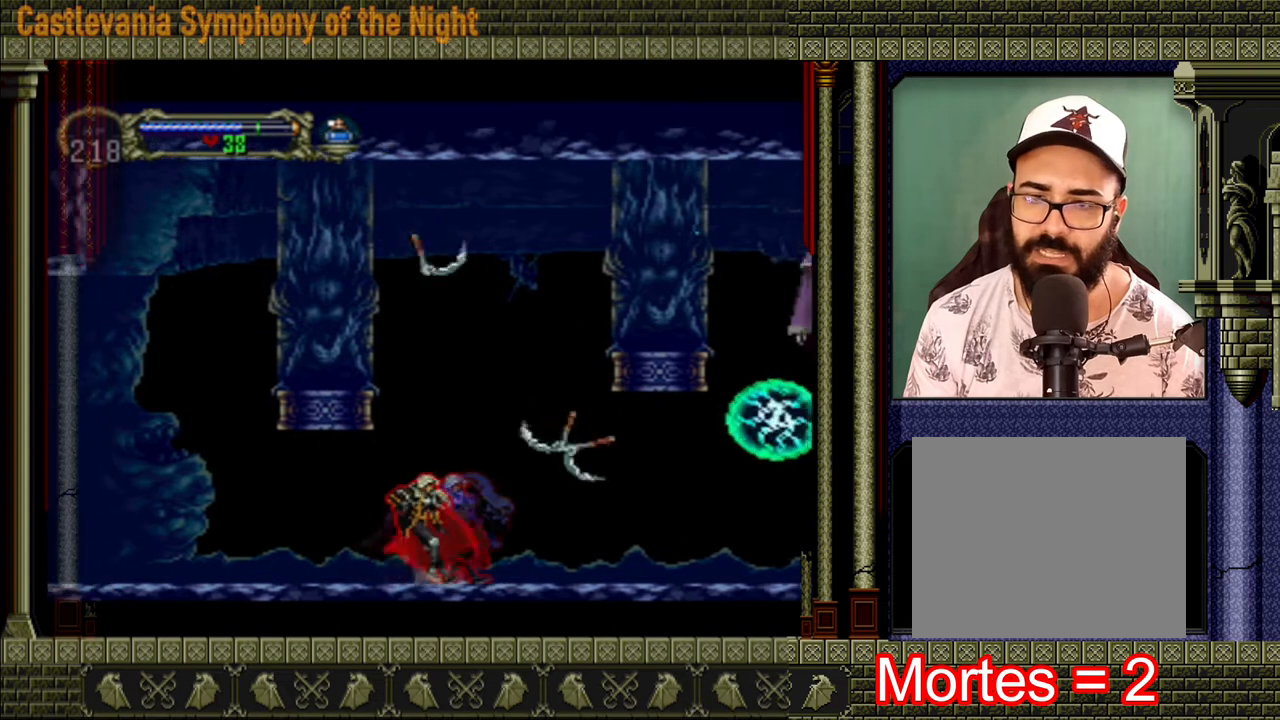
{"buttons": [], "left_stick": "left", "right_stick": "center", "events": []}
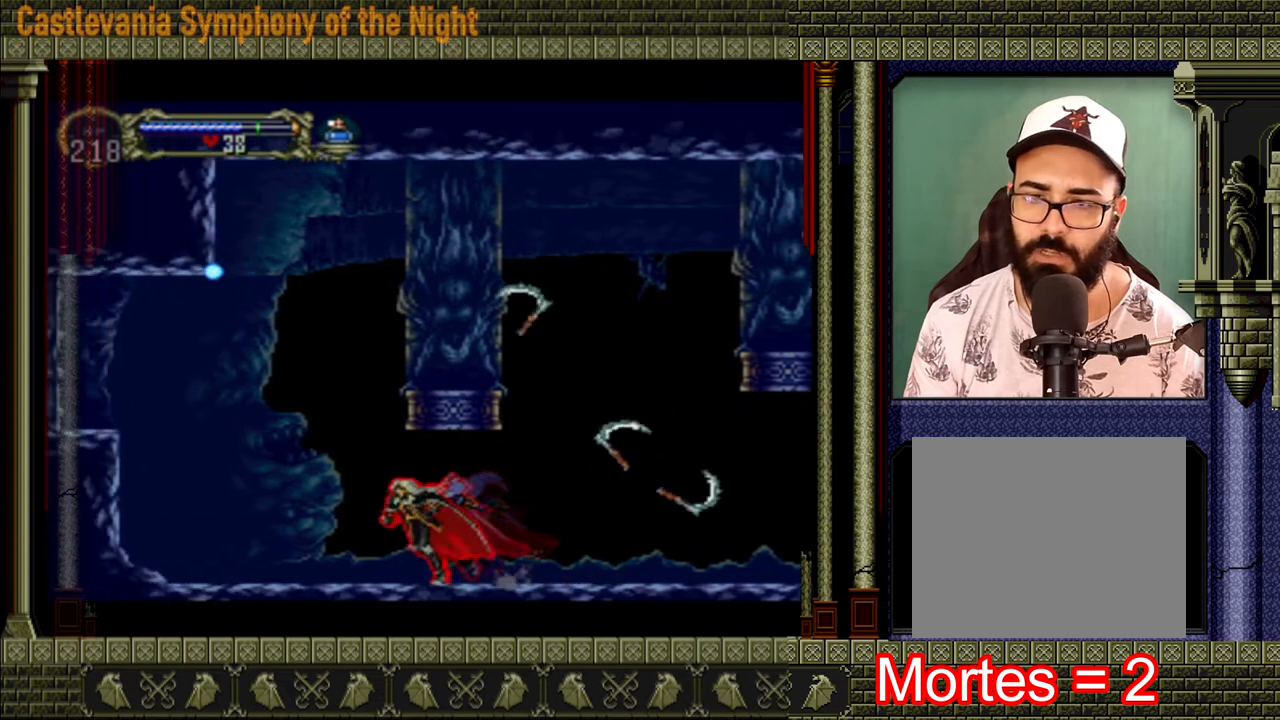
{"buttons": [], "left_stick": "center", "right_stick": "center", "events": [[480, "left_stick", "center"]]}
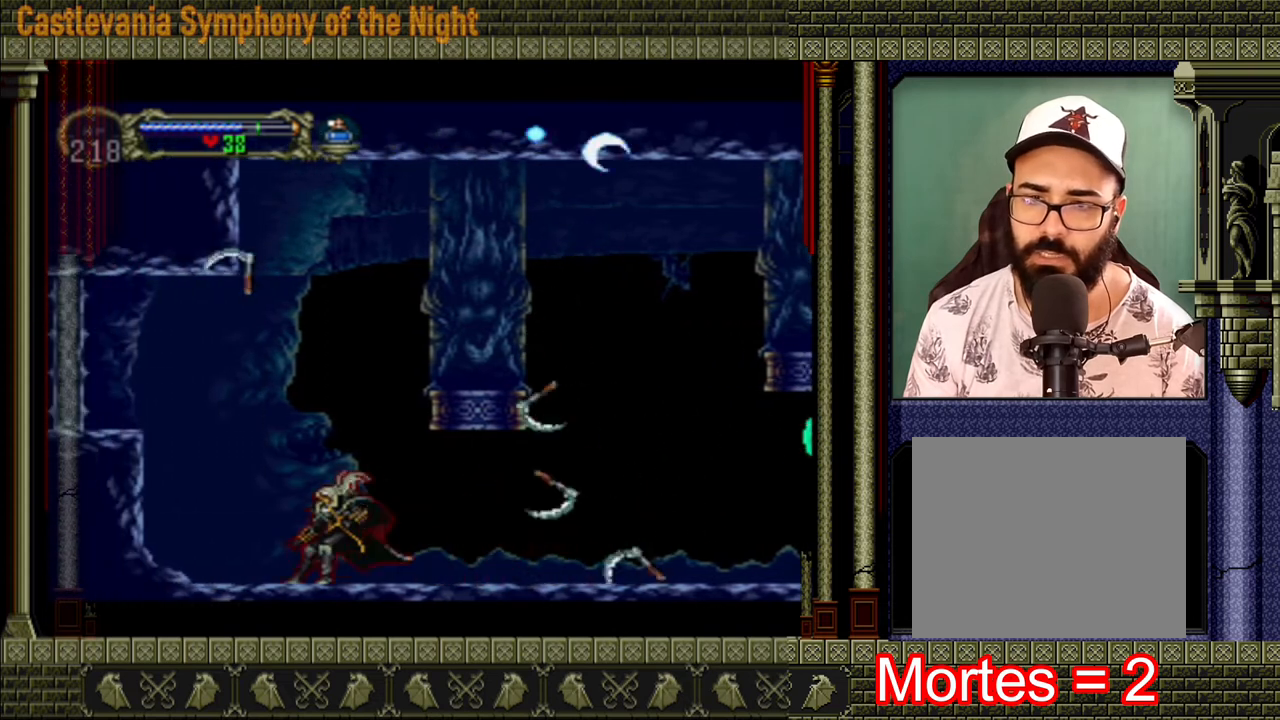
{"buttons": [], "left_stick": "center", "right_stick": "center", "events": []}
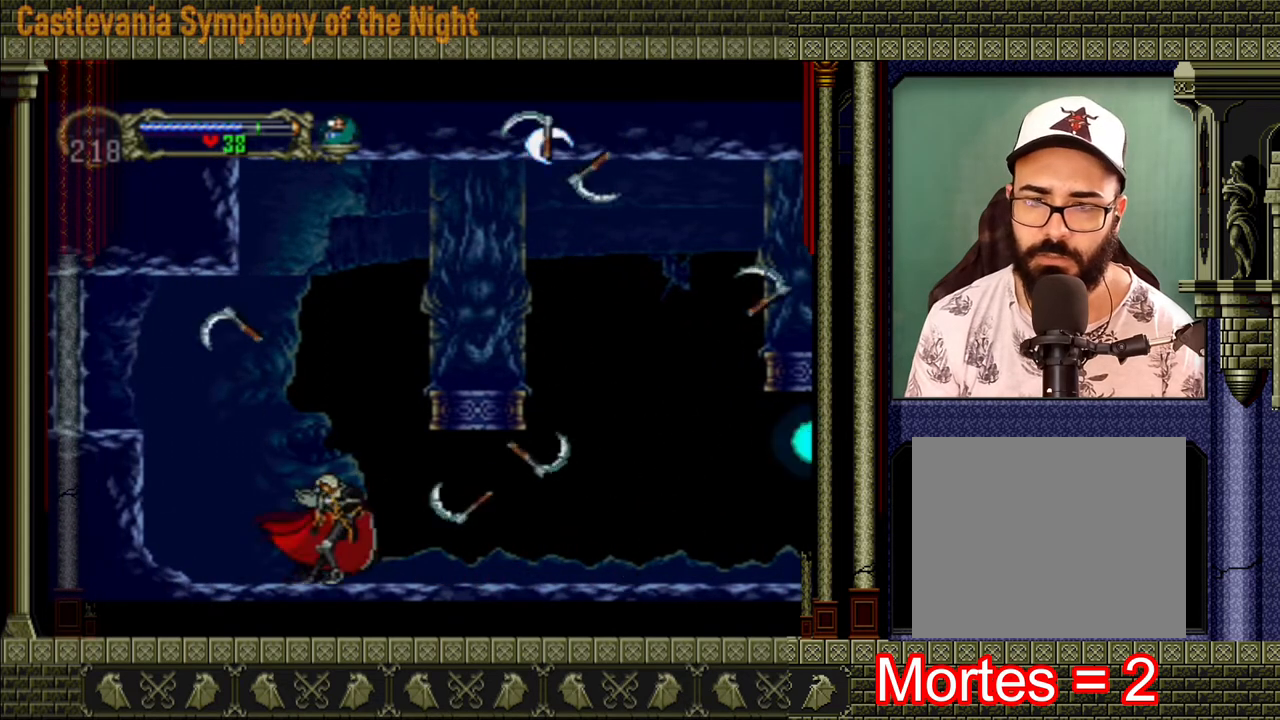
{"buttons": [], "left_stick": "left", "right_stick": "center", "events": [[80, "left_stick", "left"]]}
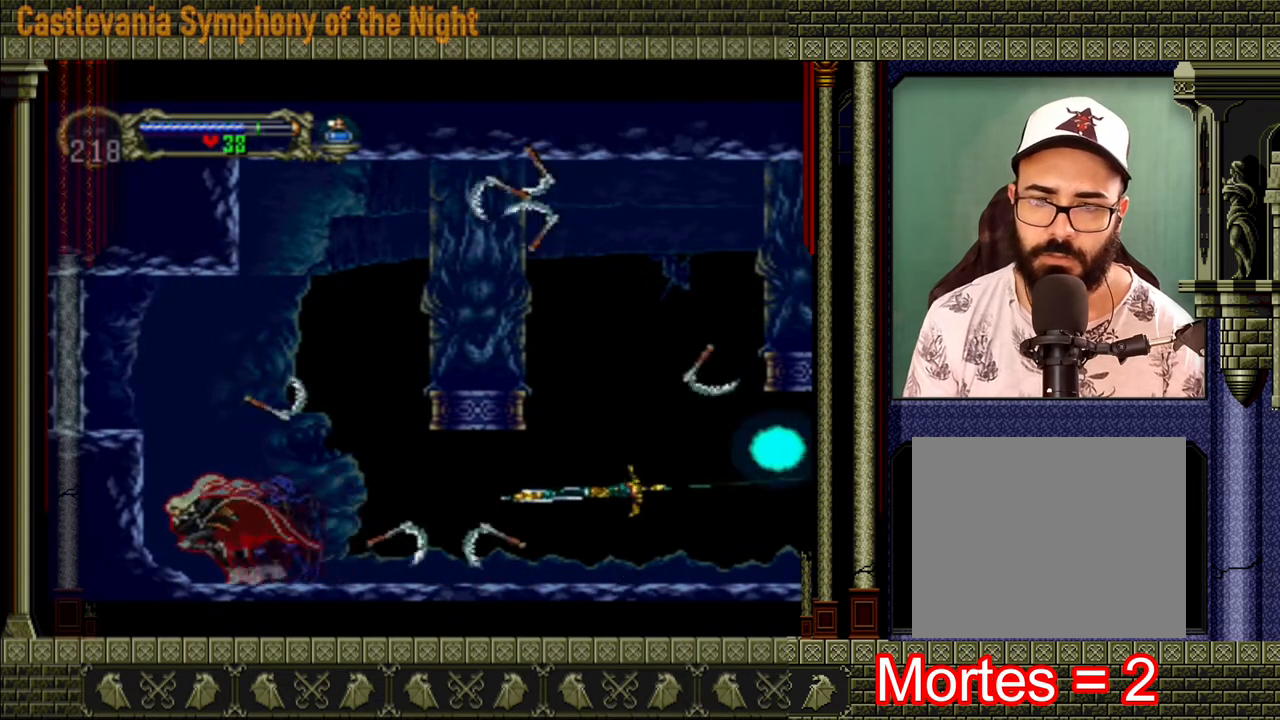
{"buttons": [], "left_stick": "left", "right_stick": "center", "events": [[160, "A", "down"], [440, "A", "up"]]}
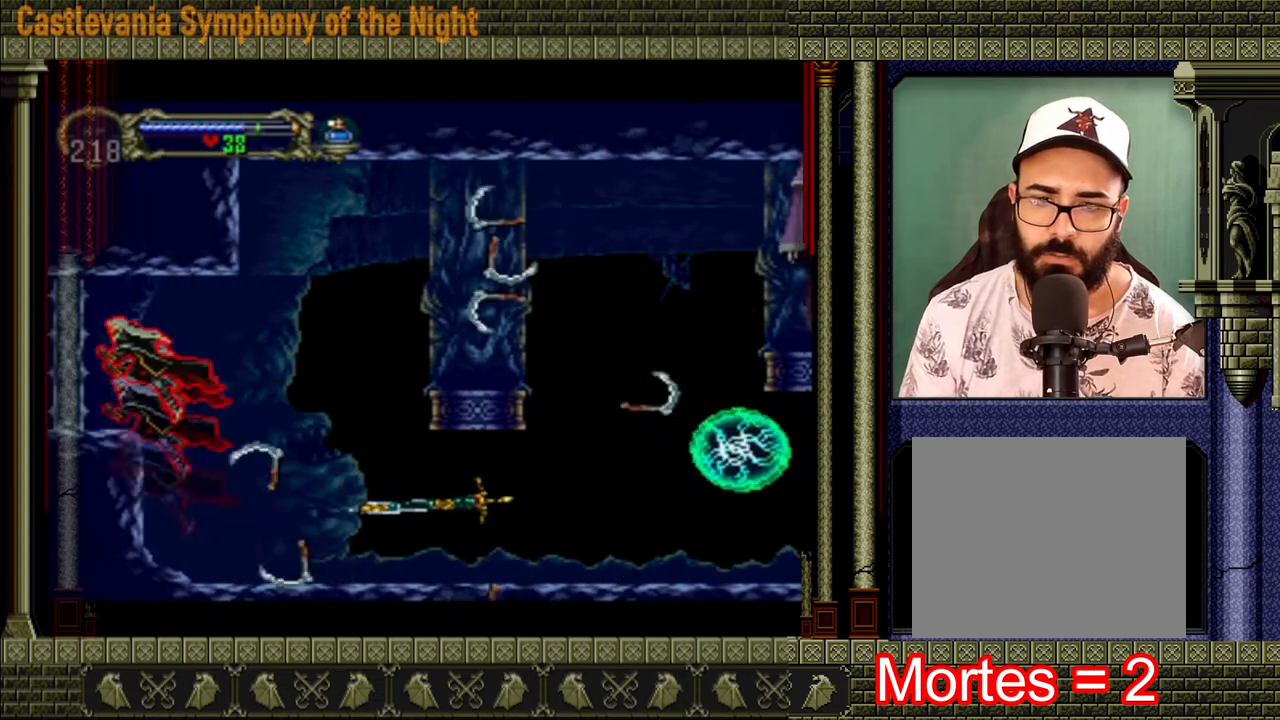
{"buttons": [], "left_stick": "center", "right_stick": "center", "events": [[80, "left_stick", "center"]]}
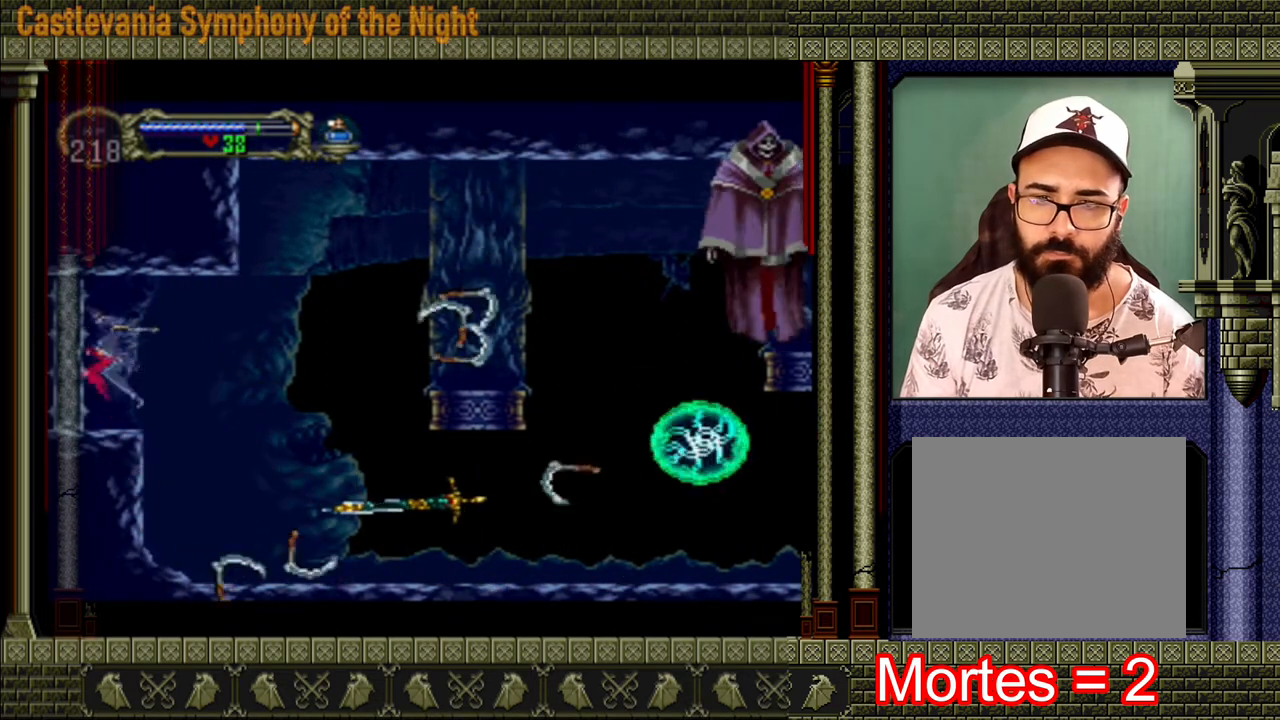
{"buttons": [], "left_stick": "center", "right_stick": "center", "events": [[200, "left_stick", "right"], [360, "left_stick", "center"]]}
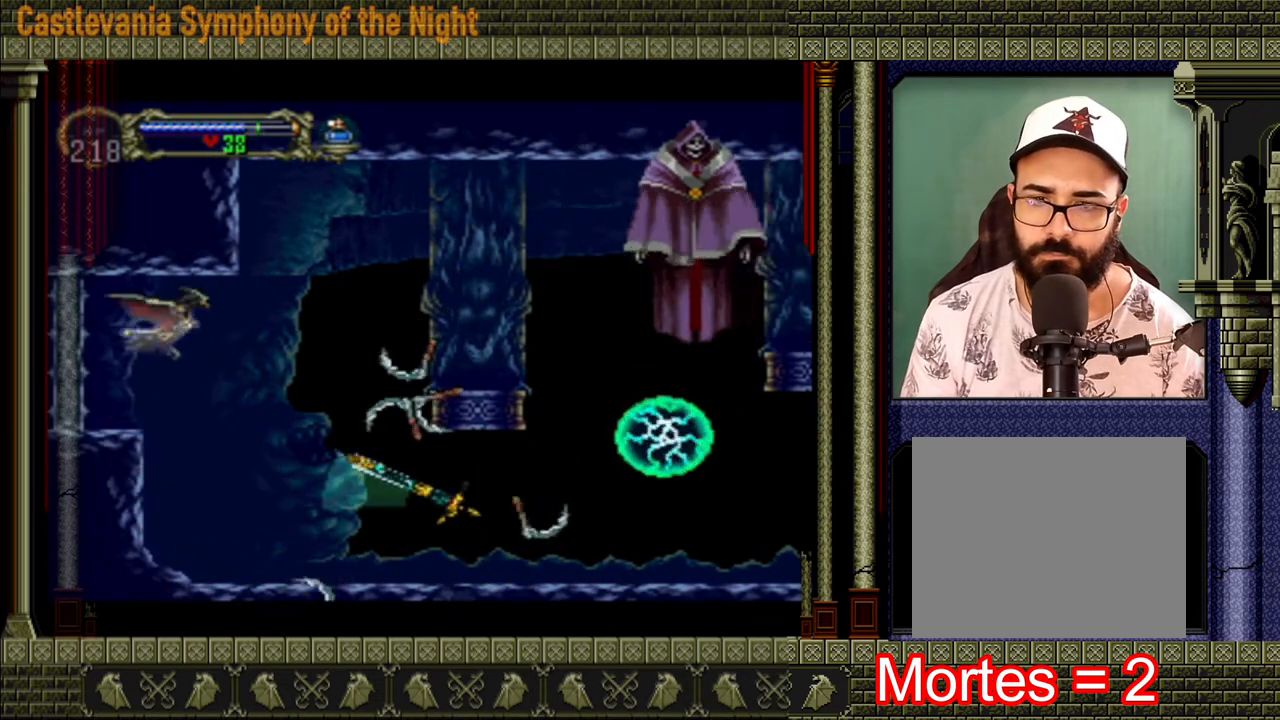
{"buttons": [], "left_stick": "center", "right_stick": "center", "events": [[80, "A", "down"], [80, "left_stick", "up-right"], [160, "left_stick", "up"], [280, "left_stick", "left"], [400, "left_stick", "down-right"], [480, "A", "up"], [520, "left_stick", "center"]]}
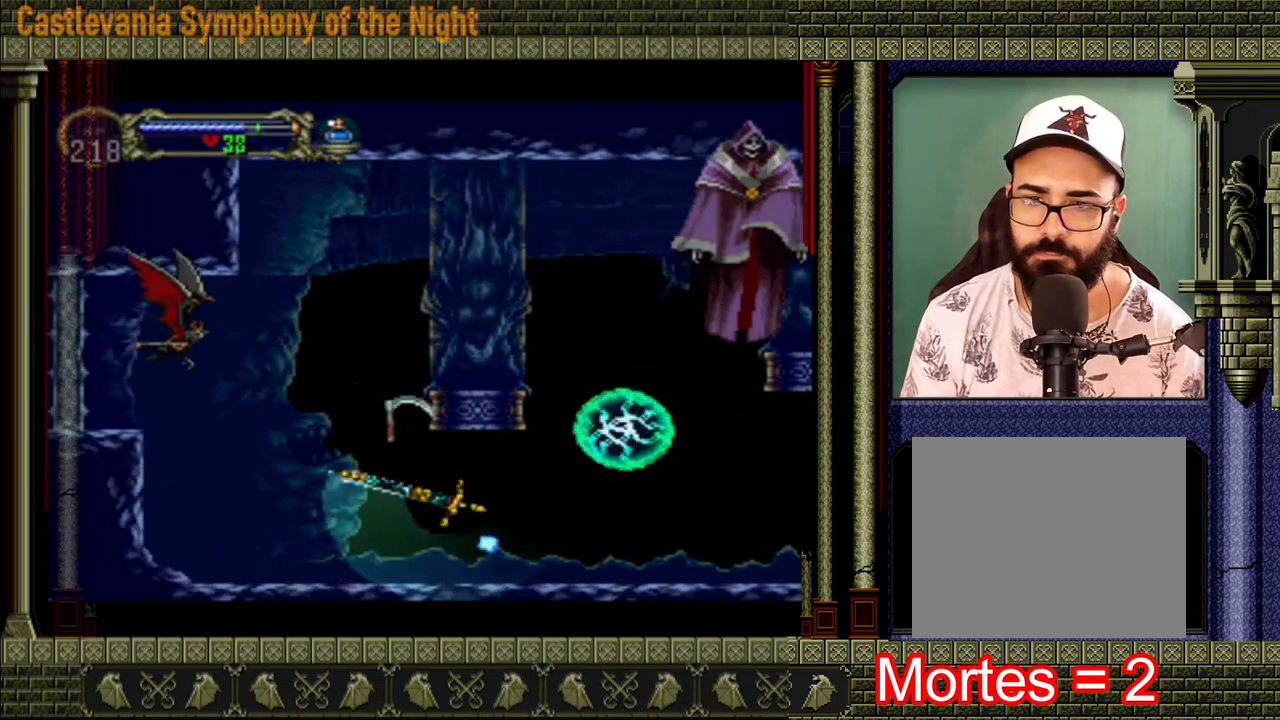
{"buttons": [], "left_stick": "up-right", "right_stick": "center", "events": [[160, "left_stick", "up-right"]]}
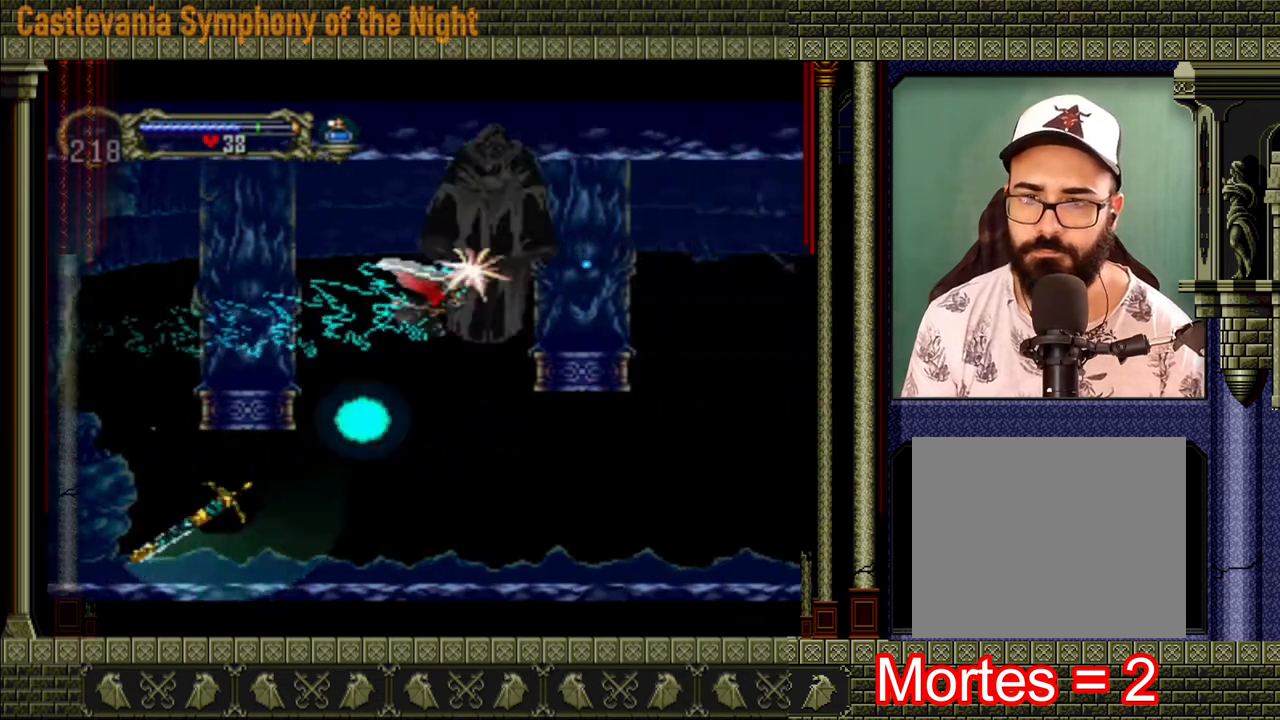
{"buttons": [], "left_stick": "down-right", "right_stick": "center", "events": [[160, "left_stick", "center"], [280, "left_stick", "down-left"], [440, "left_stick", "down-right"]]}
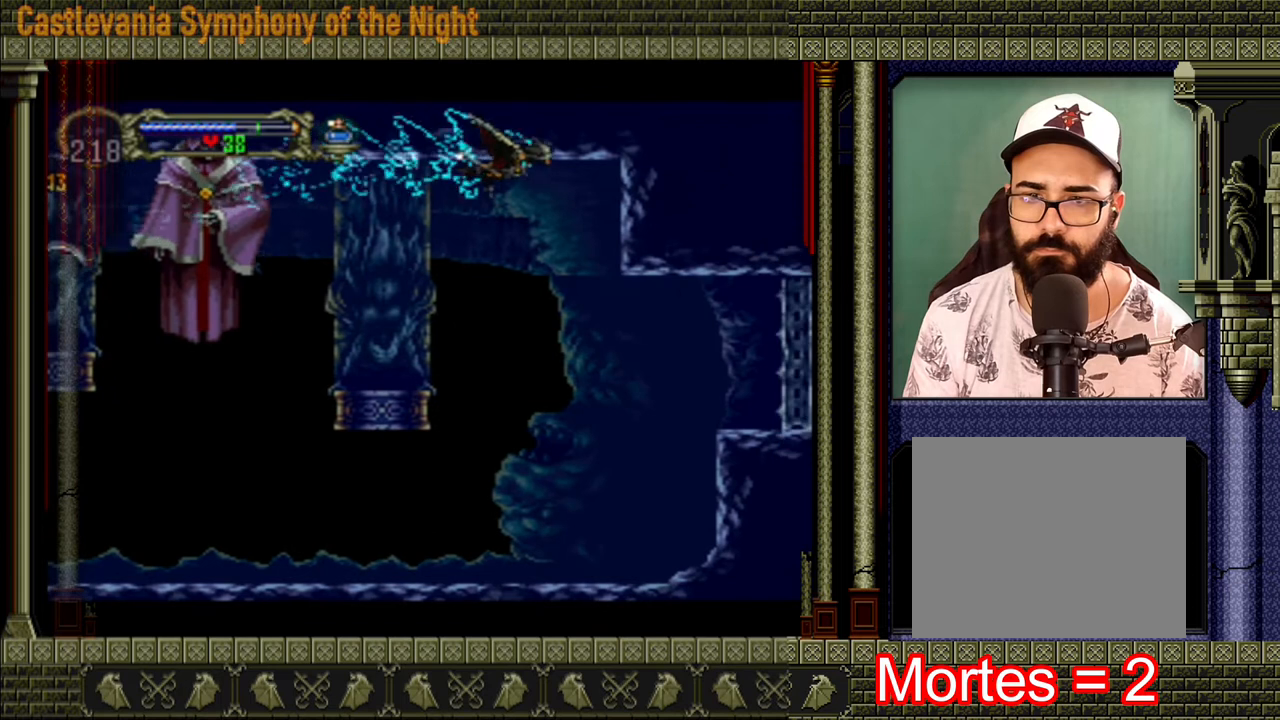
{"buttons": [], "left_stick": "center", "right_stick": "center", "events": [[40, "left_stick", "down"], [120, "left_stick", "down-left"], [480, "left_stick", "center"]]}
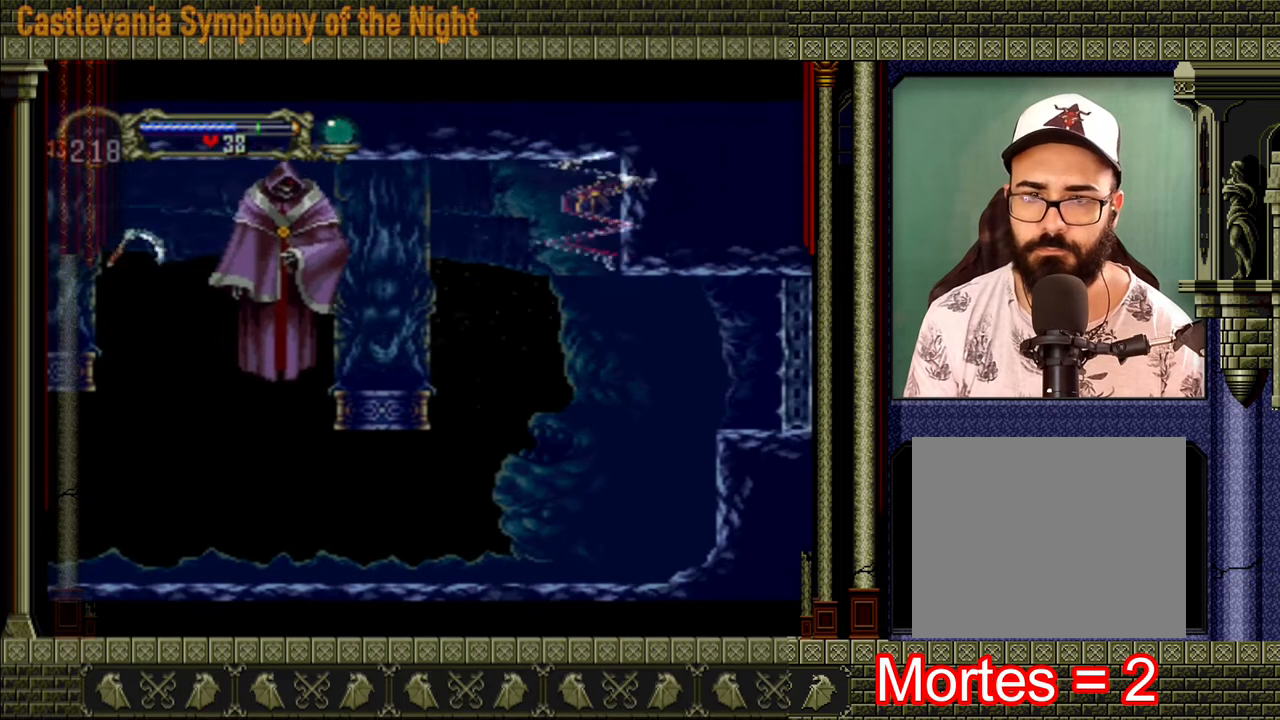
{"buttons": [], "left_stick": "center", "right_stick": "center", "events": []}
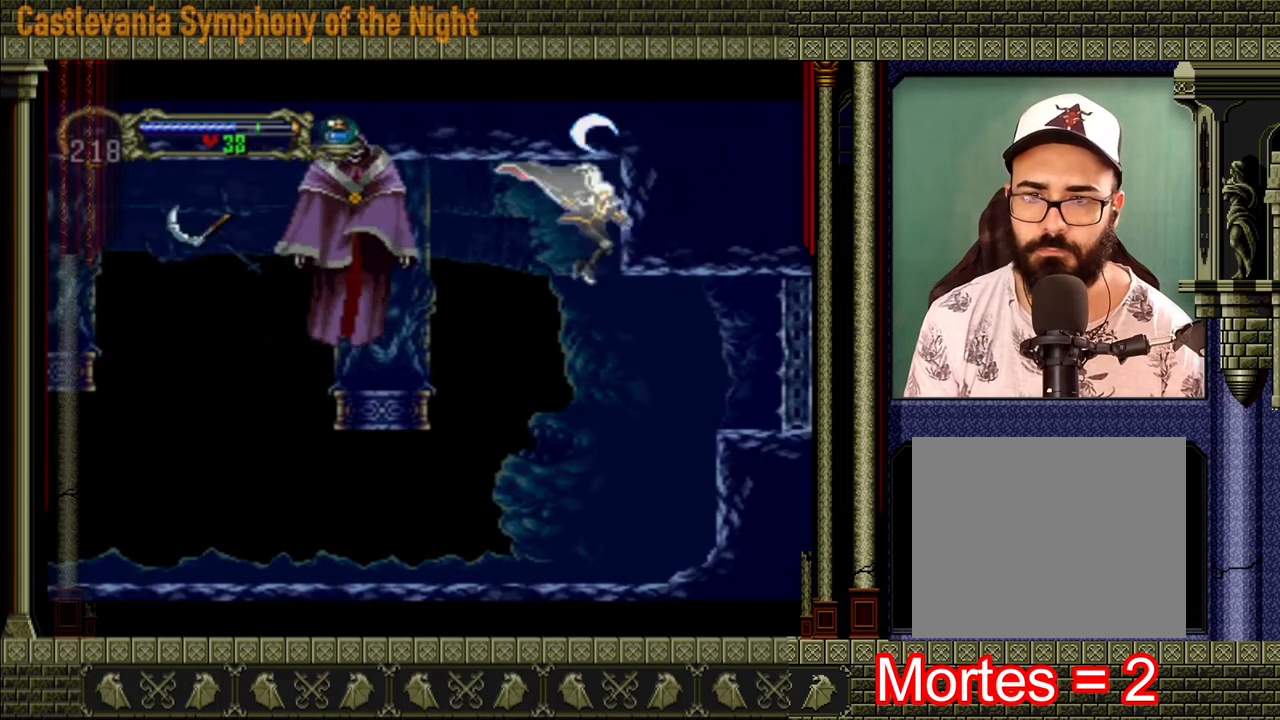
{"buttons": [], "left_stick": "center", "right_stick": "center", "events": []}
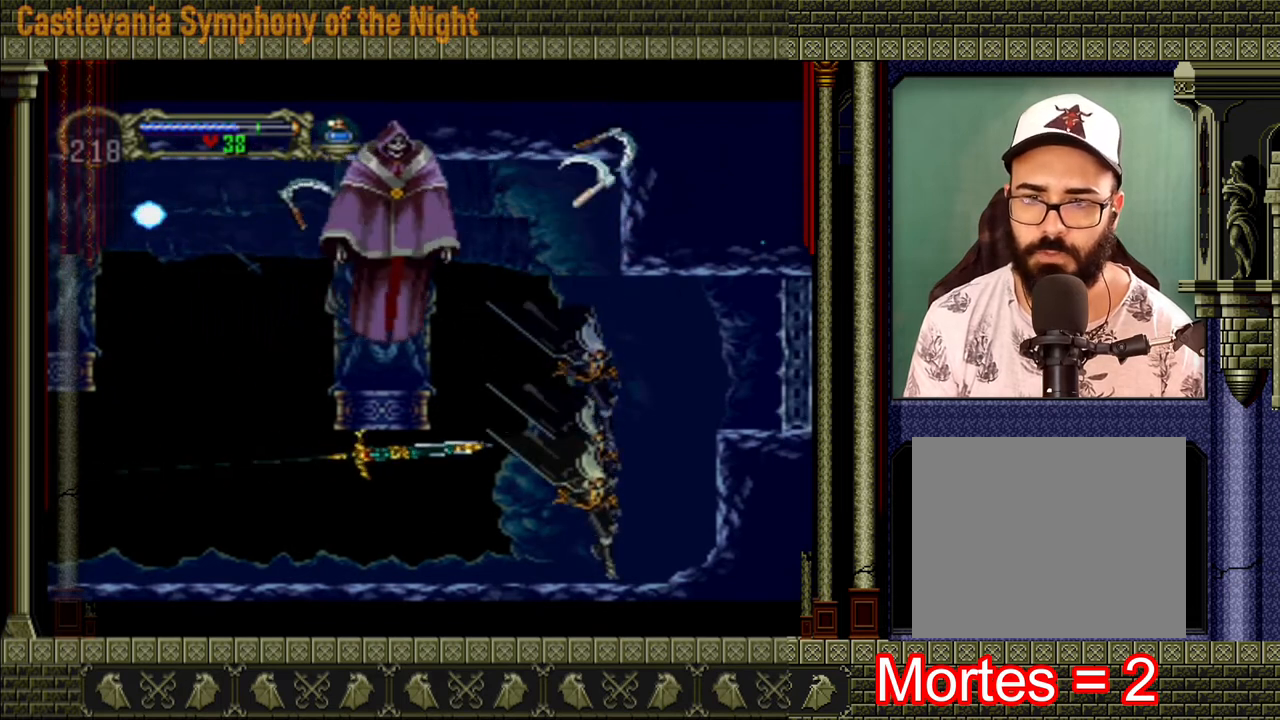
{"buttons": [], "left_stick": "center", "right_stick": "center", "events": [[200, "A", "down"], [240, "left_stick", "left"], [360, "X", "down"], [360, "left_stick", "center"], [480, "A", "up"], [480, "X", "up"]]}
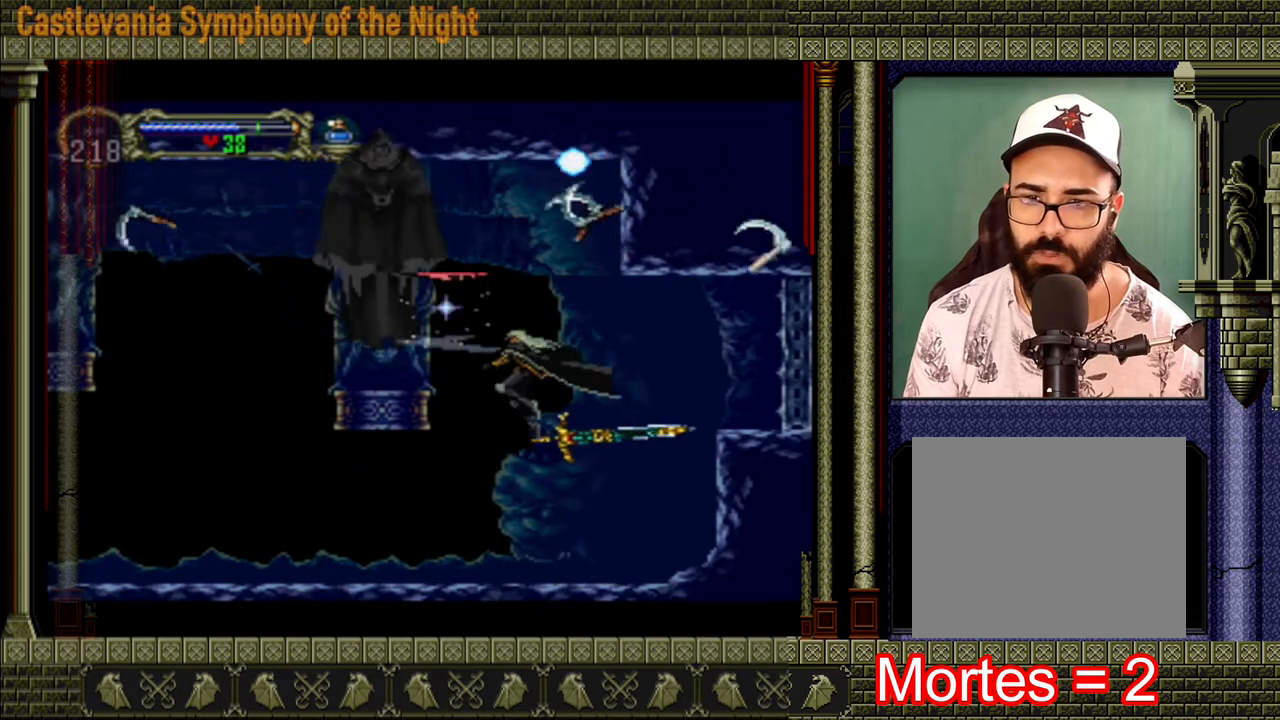
{"buttons": [], "left_stick": "left", "right_stick": "center", "events": [[240, "left_stick", "left"]]}
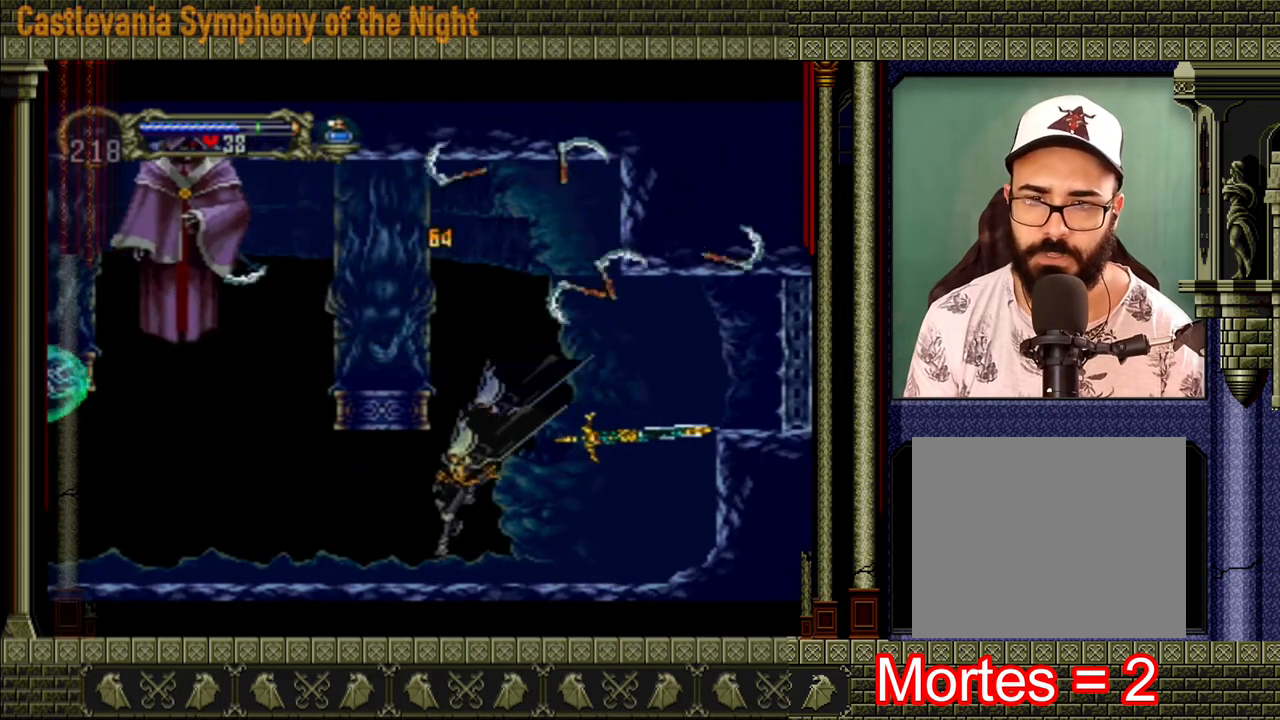
{"buttons": [], "left_stick": "left", "right_stick": "center", "events": []}
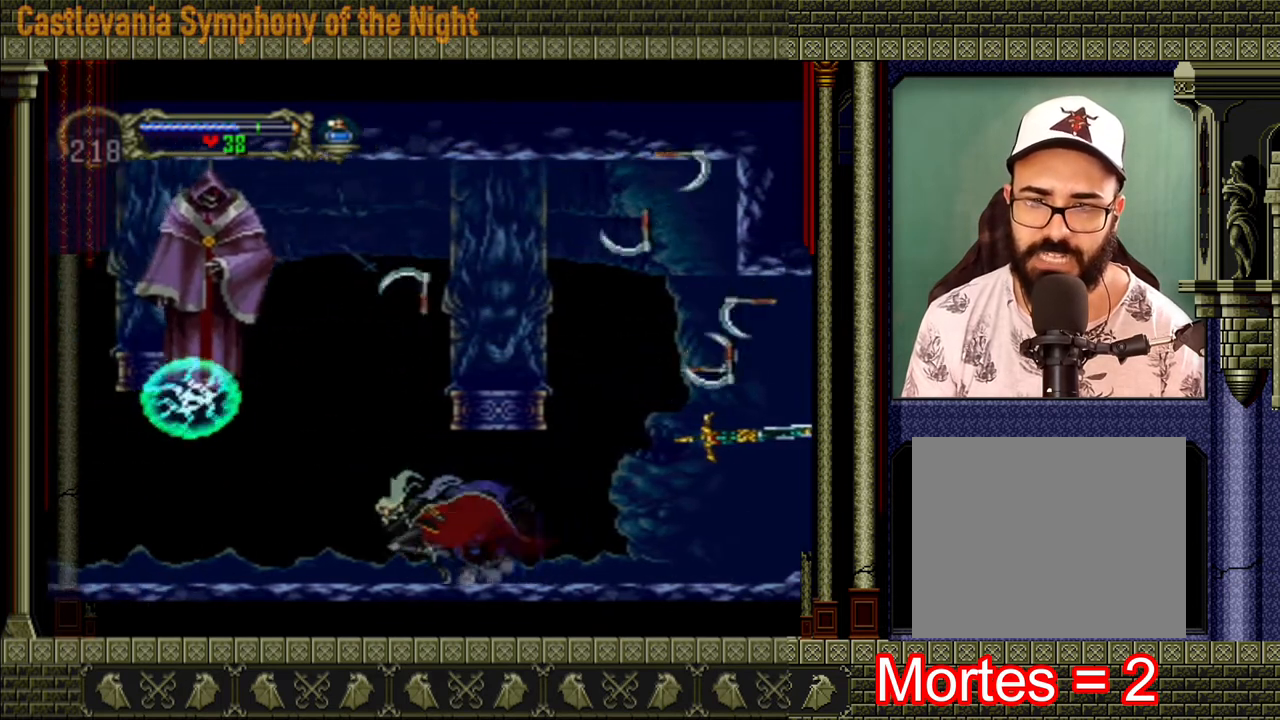
{"buttons": [], "left_stick": "right", "right_stick": "center", "events": [[280, "left_stick", "center"], [360, "left_stick", "right"]]}
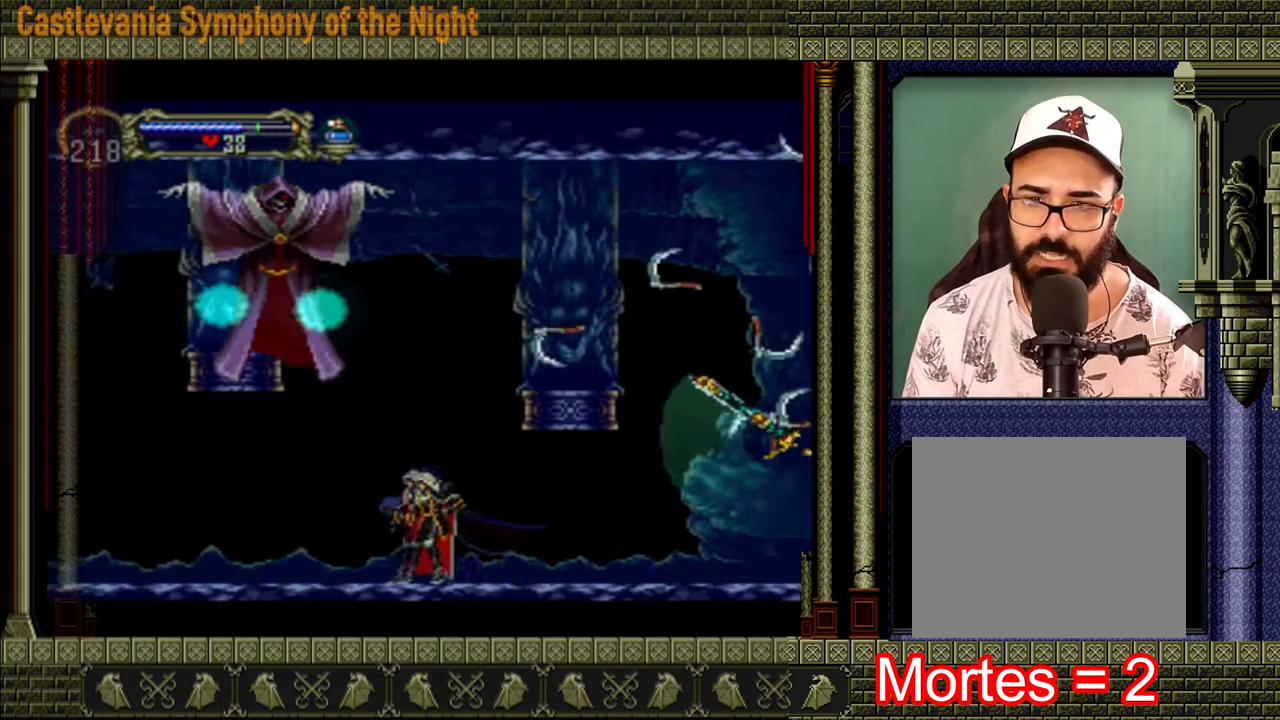
{"buttons": ["A", "X"], "left_stick": "center", "right_stick": "center", "events": [[120, "left_stick", "left"], [360, "A", "down"], [360, "left_stick", "center"], [480, "X", "down"]]}
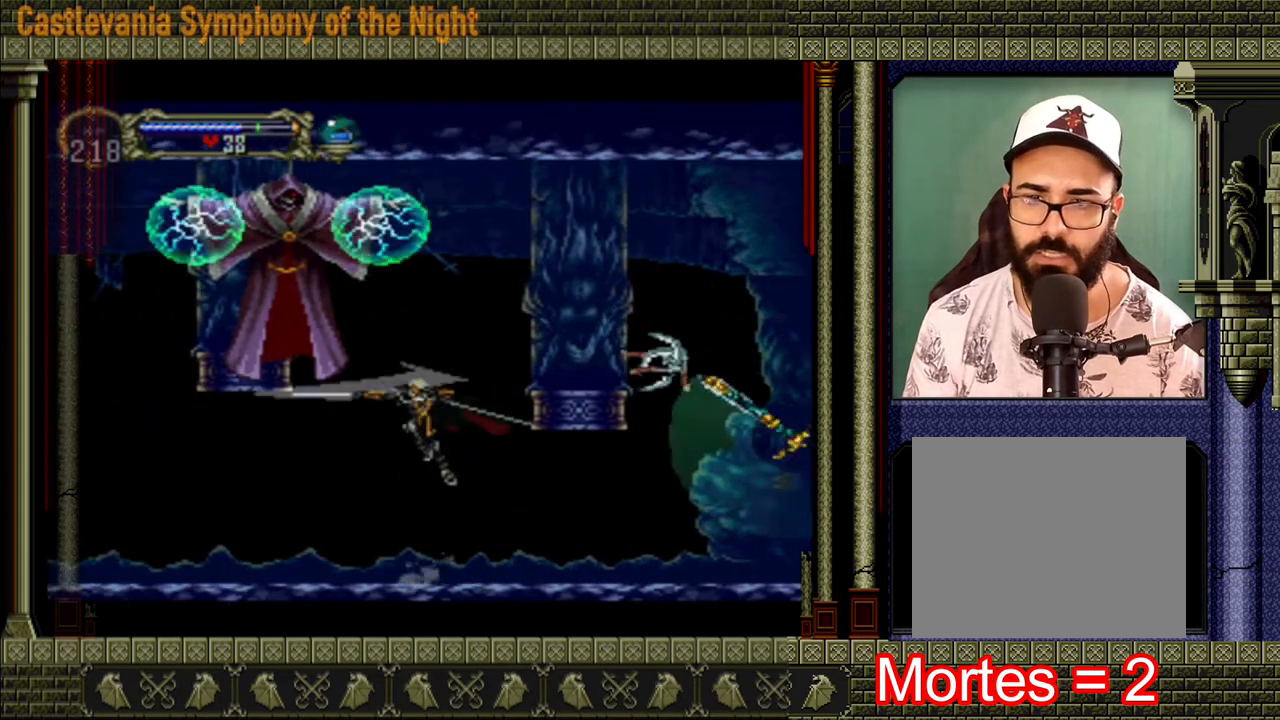
{"buttons": ["X"], "left_stick": "center", "right_stick": "center", "events": [[80, "A", "up"], [120, "X", "up"], [160, "X", "down"], [280, "X", "up"], [320, "X", "down"], [360, "X", "up"], [400, "X", "down"]]}
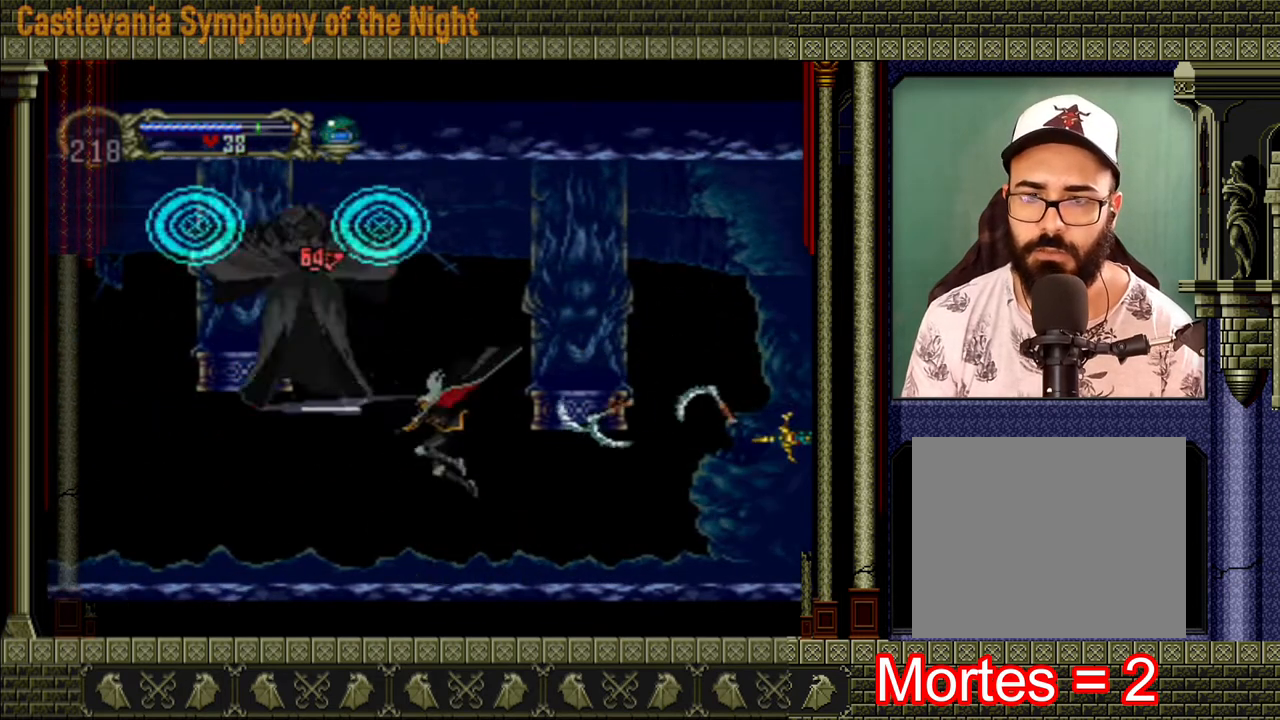
{"buttons": [], "left_stick": "left", "right_stick": "center", "events": [[40, "X", "up"], [280, "A", "down"], [400, "A", "up"], [480, "left_stick", "left"]]}
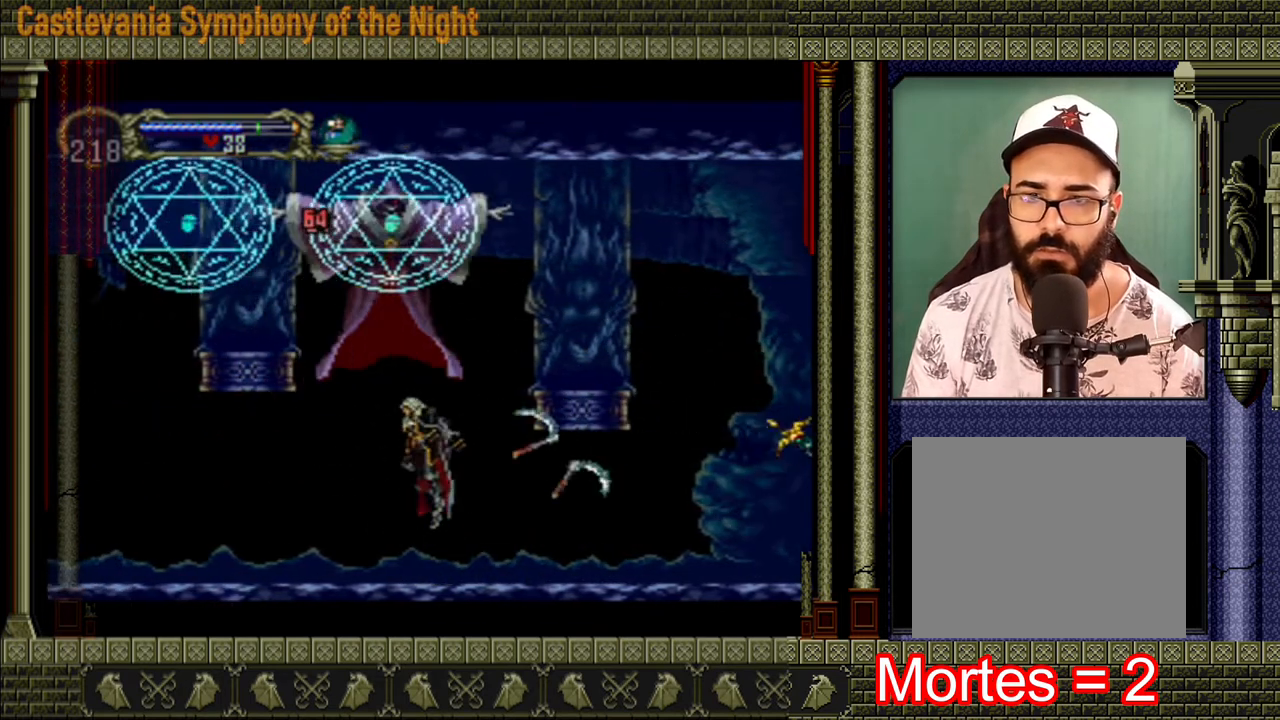
{"buttons": [], "left_stick": "left", "right_stick": "center", "events": []}
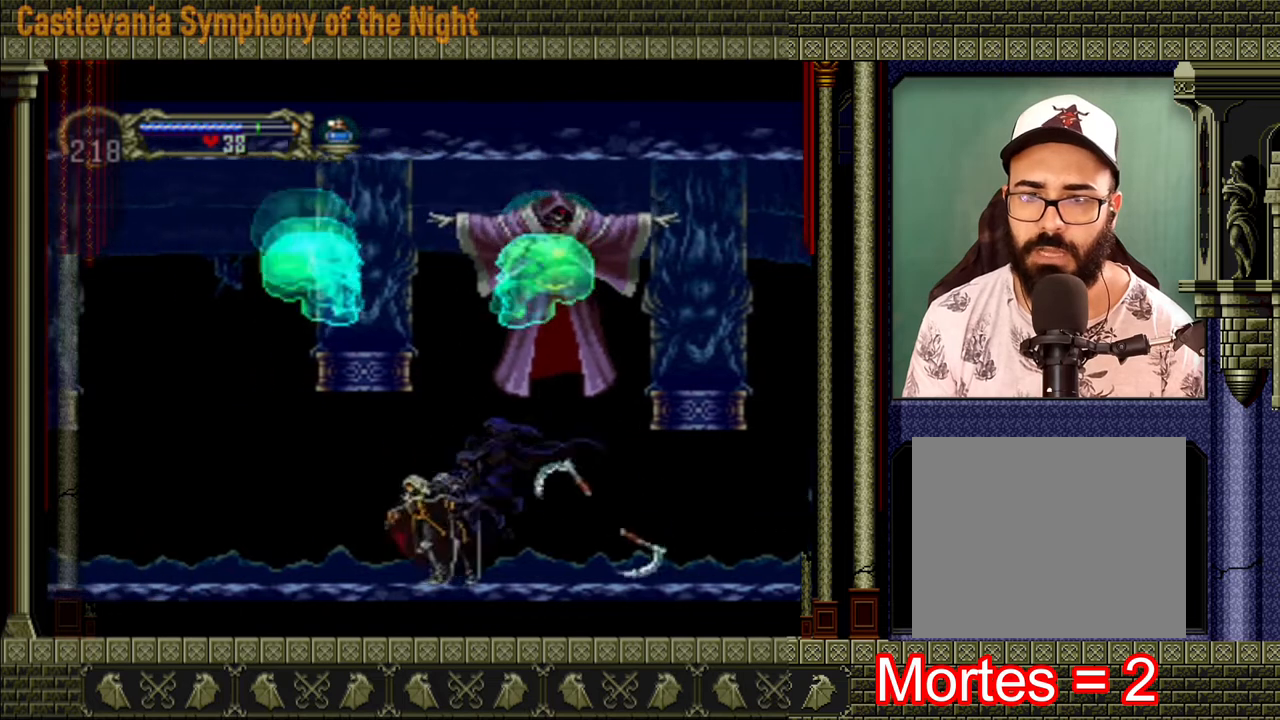
{"buttons": ["A"], "left_stick": "left", "right_stick": "center", "events": [[520, "A", "down"]]}